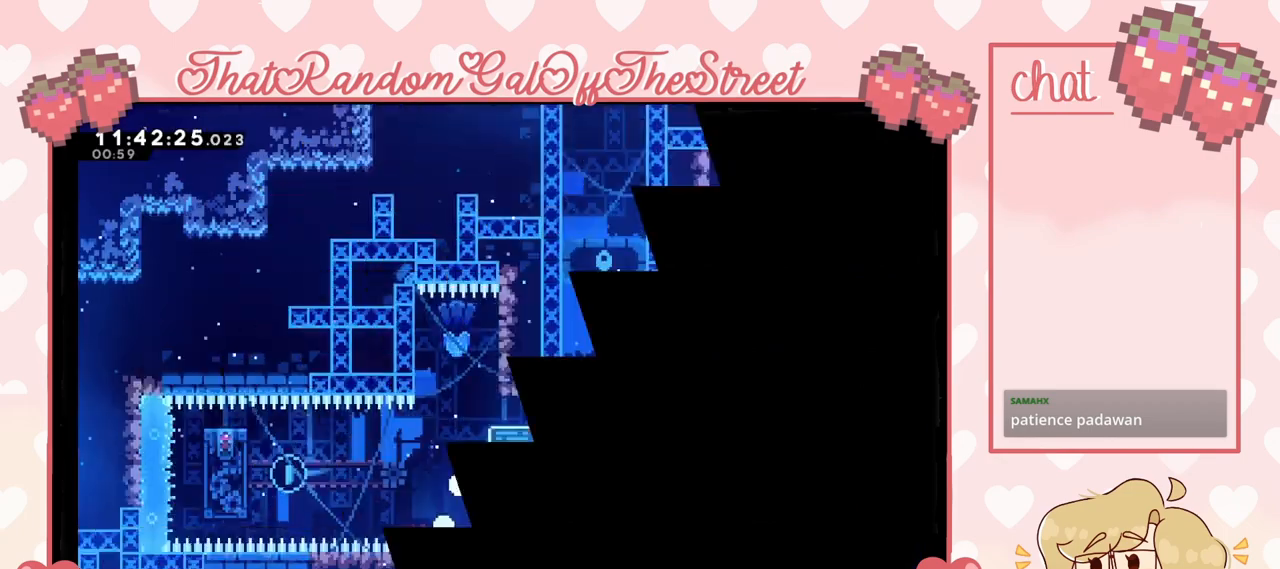
Gameplay with a controller (Xbox layout); each line is a JSON object with the inputs held at the frame after it. "events" lists button and stick changes between this image and that frame as [ms after this image, input, new state], when the widget could be followed in between.
{"buttons": [], "left_stick": "center", "right_stick": "center", "events": []}
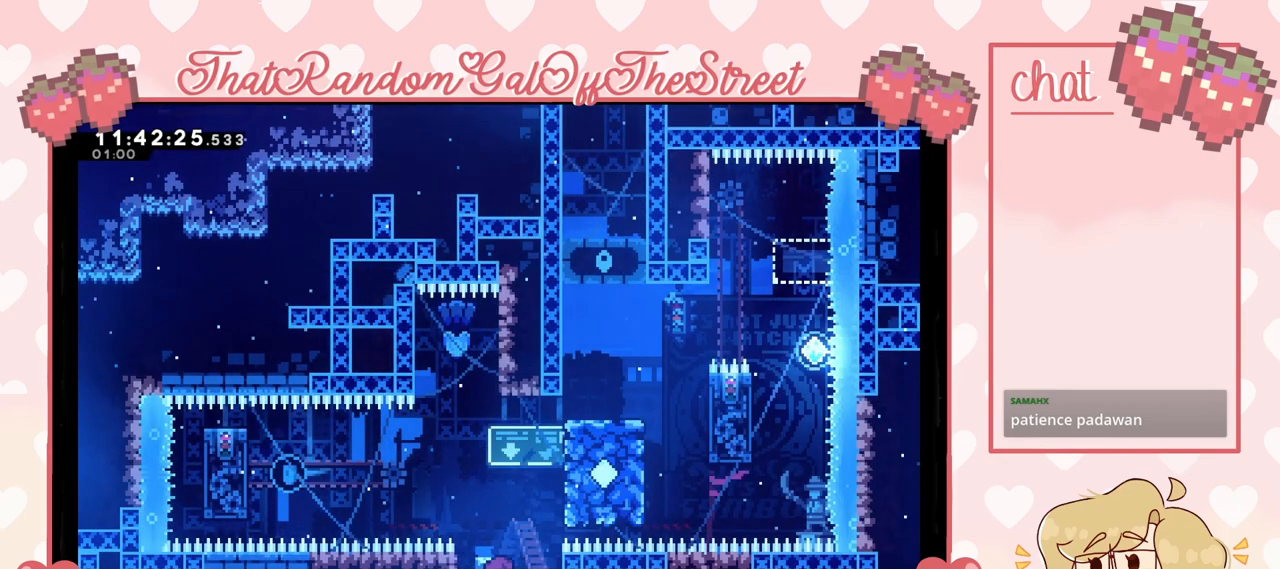
{"buttons": ["L2"], "left_stick": "center", "right_stick": "center", "events": [[67, "A", "down"], [67, "left_stick", "left"], [133, "A", "up"], [267, "L2", "down"], [433, "left_stick", "center"]]}
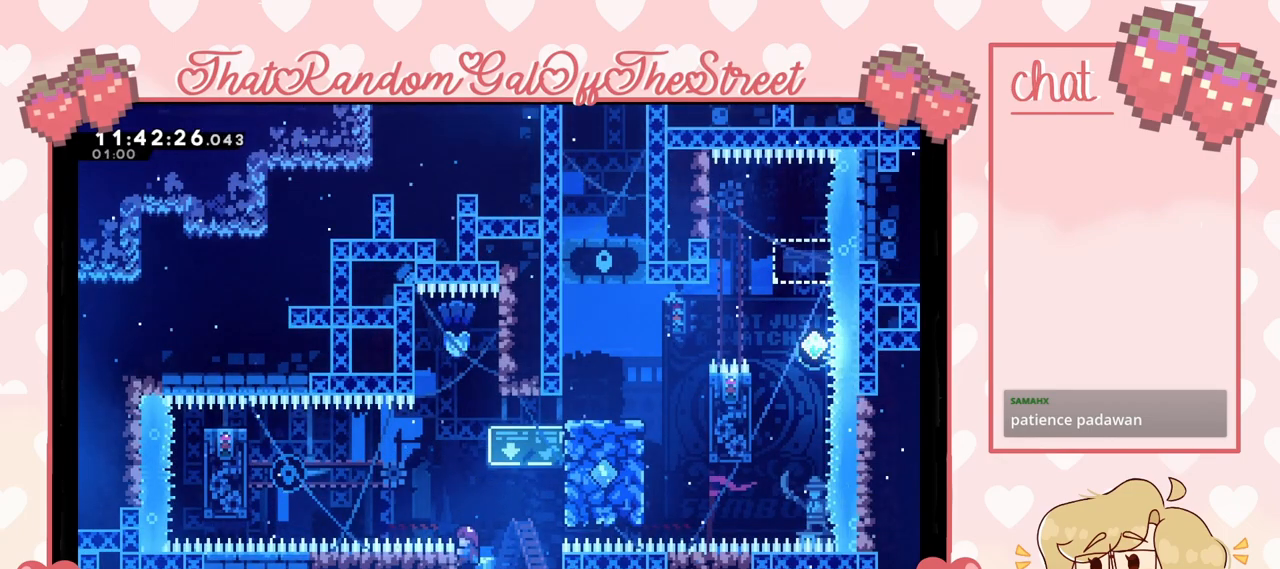
{"buttons": ["L2"], "left_stick": "up", "right_stick": "center", "events": [[333, "left_stick", "up"]]}
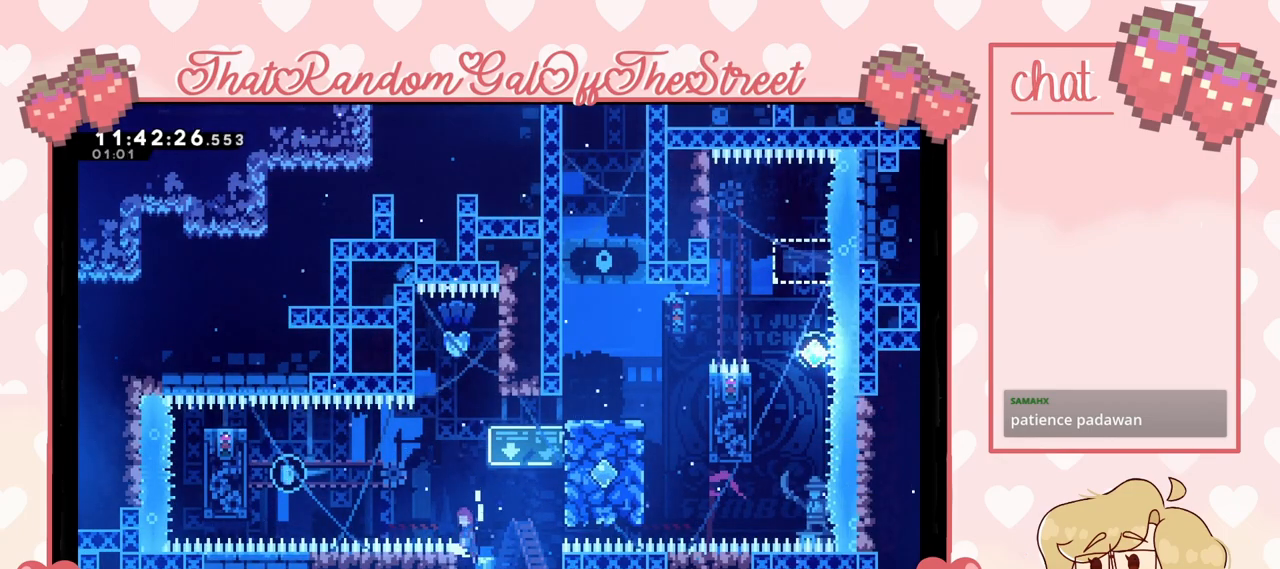
{"buttons": ["X"], "left_stick": "up-left", "right_stick": "center", "events": [[33, "A", "down"], [67, "left_stick", "up-left"], [167, "L2", "up"], [333, "A", "up"], [400, "X", "down"]]}
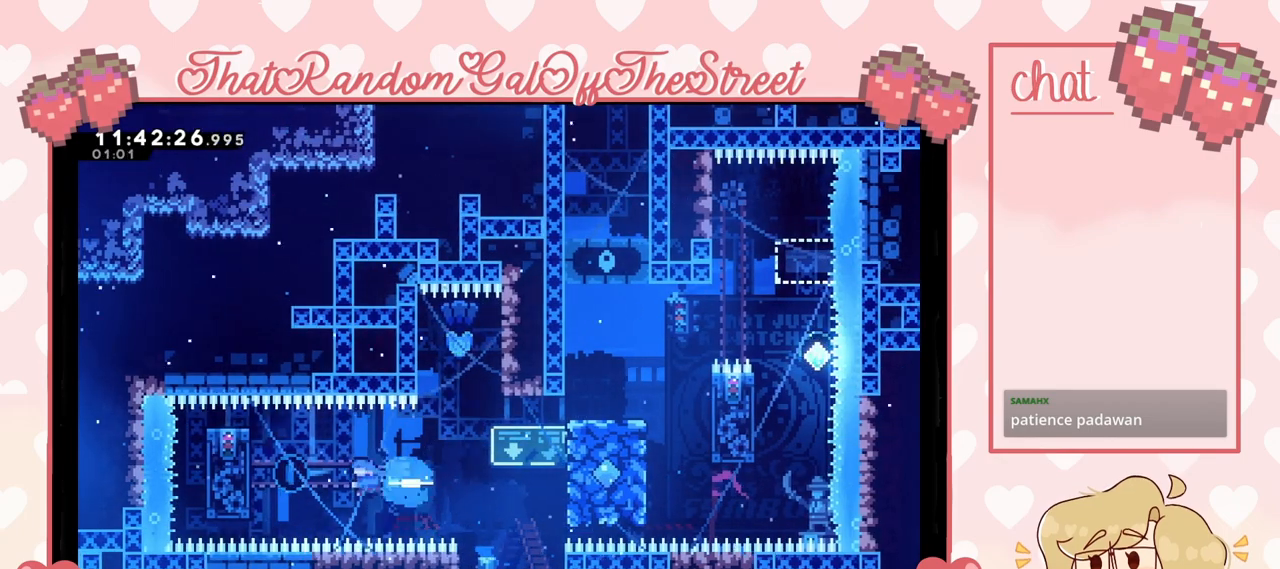
{"buttons": ["L2"], "left_stick": "up-left", "right_stick": "center", "events": [[200, "X", "up"], [300, "L2", "down"]]}
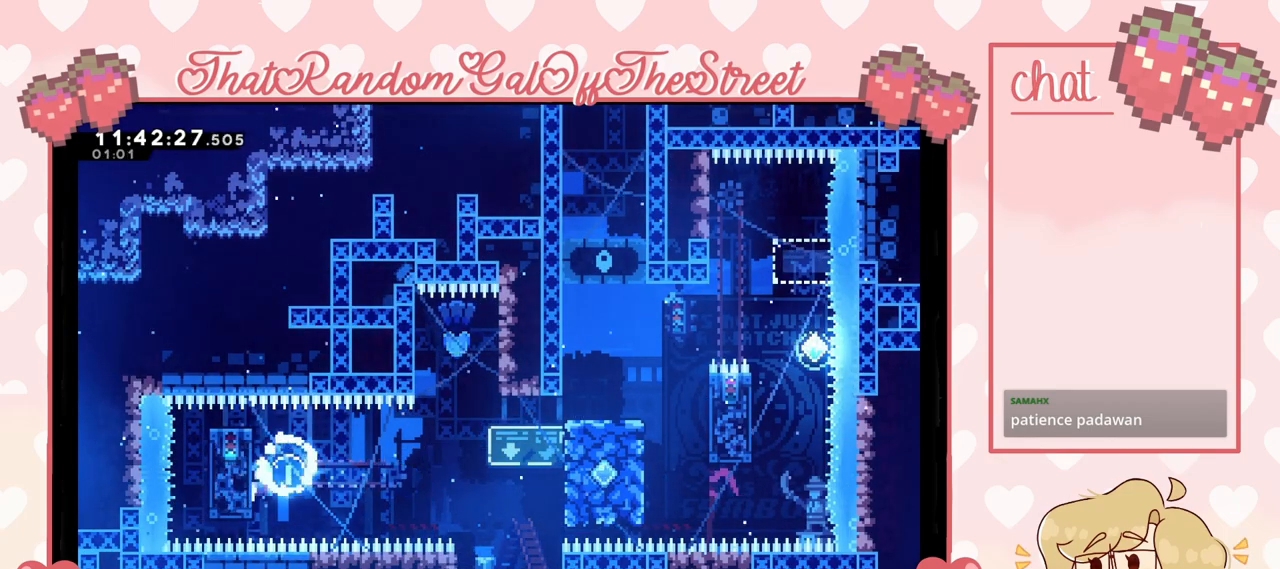
{"buttons": ["A", "L2"], "left_stick": "right", "right_stick": "center", "events": [[67, "left_stick", "center"], [433, "left_stick", "right"], [467, "A", "down"]]}
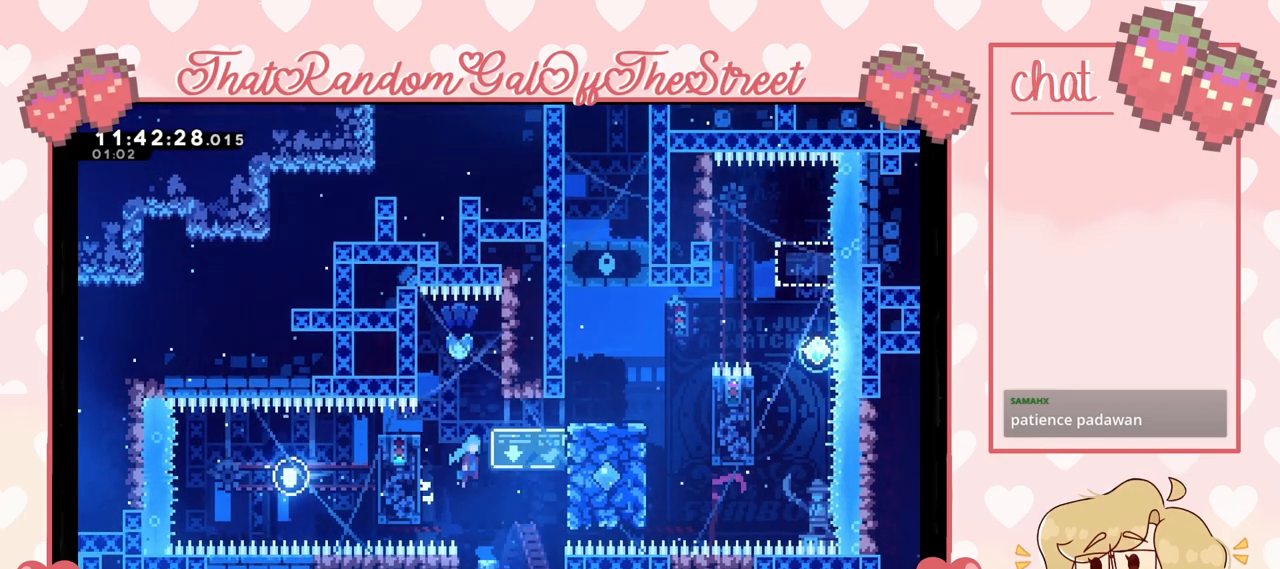
{"buttons": ["L2"], "left_stick": "right", "right_stick": "center", "events": [[100, "A", "up"], [100, "L2", "up"], [233, "L2", "down"]]}
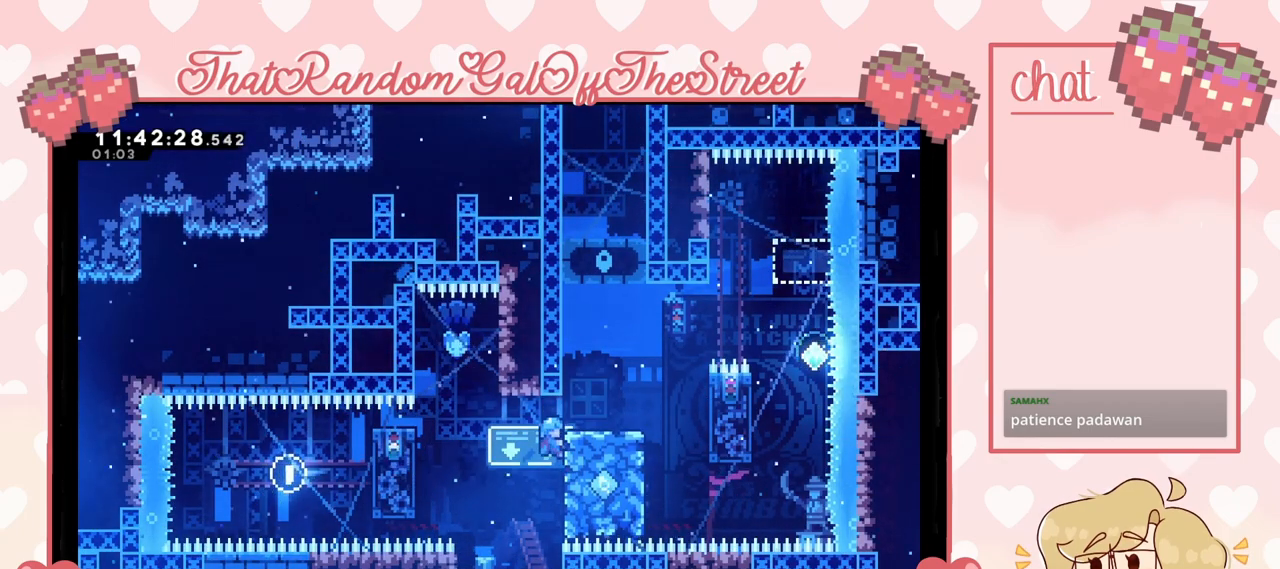
{"buttons": [], "left_stick": "left", "right_stick": "center", "events": [[33, "left_stick", "center"], [333, "L2", "up"], [367, "left_stick", "left"]]}
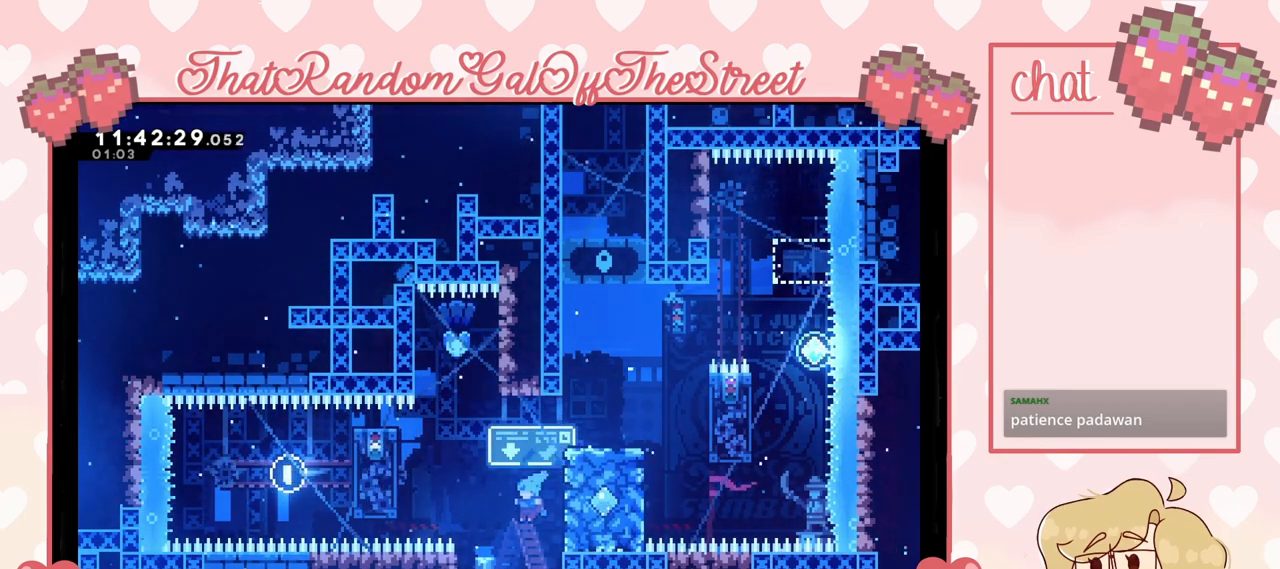
{"buttons": [], "left_stick": "up-right", "right_stick": "center", "events": [[33, "left_stick", "center"], [167, "left_stick", "right"], [500, "left_stick", "up-right"]]}
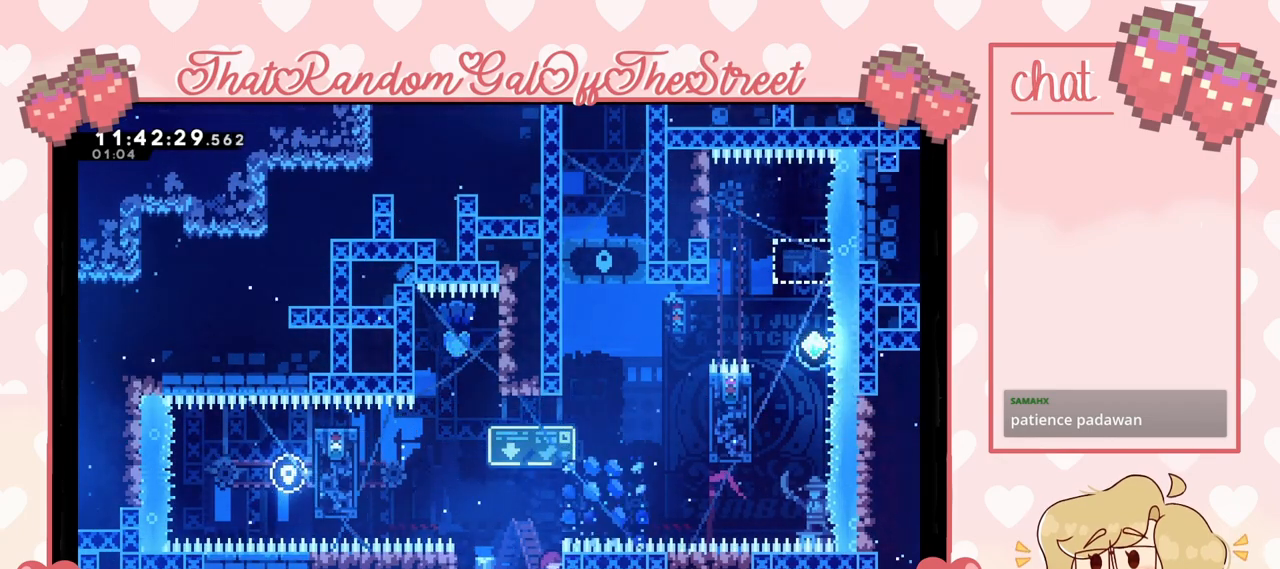
{"buttons": ["A", "L2"], "left_stick": "up-right", "right_stick": "center", "events": [[67, "L2", "down"], [500, "A", "down"]]}
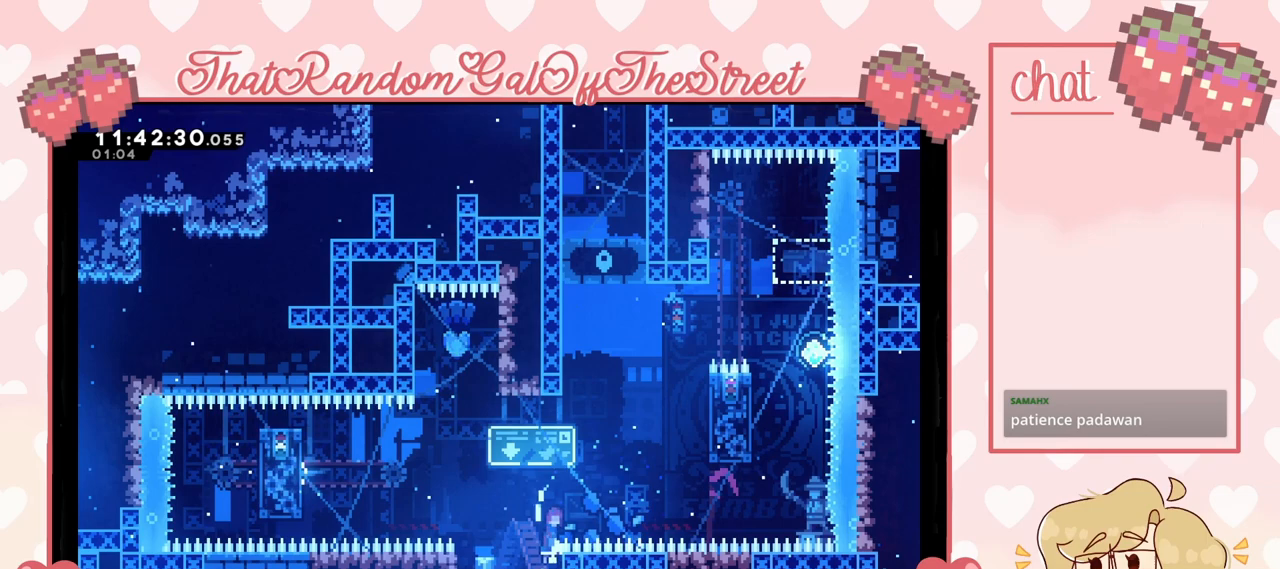
{"buttons": ["X"], "left_stick": "up-right", "right_stick": "center", "events": [[133, "L2", "up"], [233, "A", "up"], [433, "X", "down"]]}
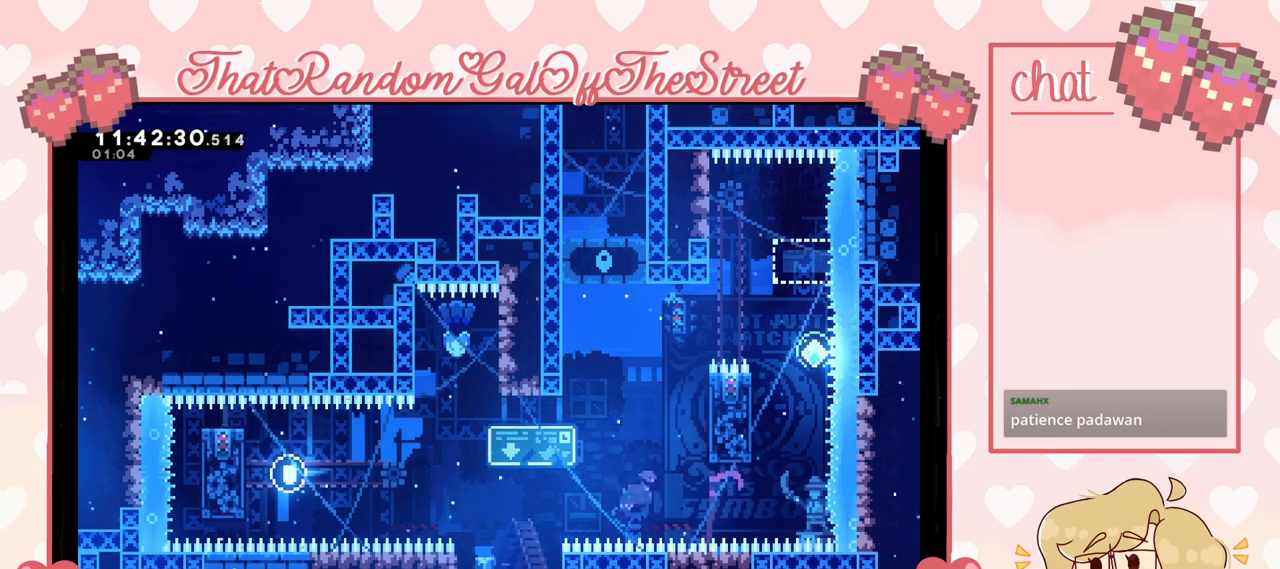
{"buttons": ["L2"], "left_stick": "center", "right_stick": "center", "events": [[67, "X", "up"], [133, "L2", "down"], [367, "left_stick", "center"]]}
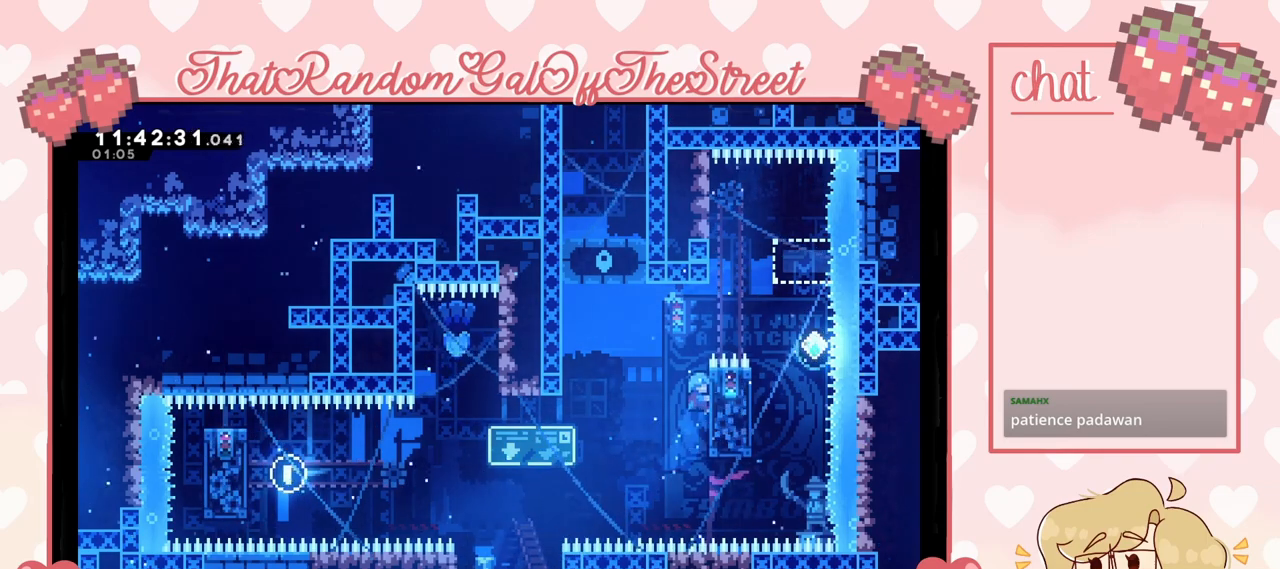
{"buttons": [], "left_stick": "left", "right_stick": "center", "events": [[233, "left_stick", "left"], [267, "A", "down"], [333, "A", "up"], [333, "L2", "up"]]}
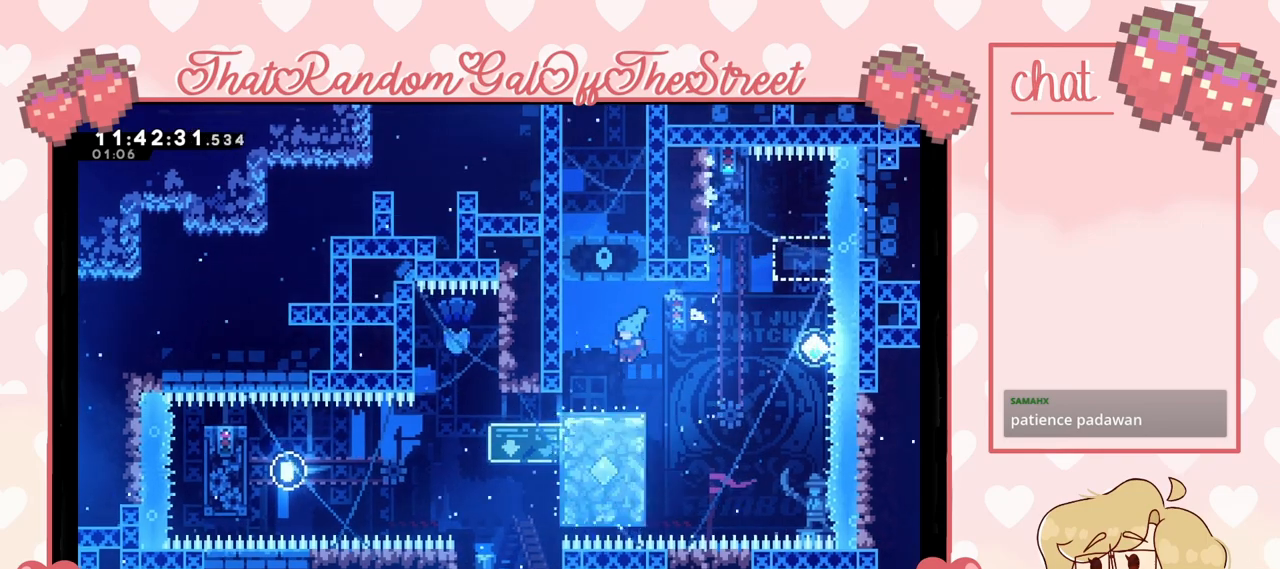
{"buttons": [], "left_stick": "right", "right_stick": "center", "events": [[33, "L2", "down"], [133, "left_stick", "up-left"], [367, "left_stick", "right"], [500, "L2", "up"]]}
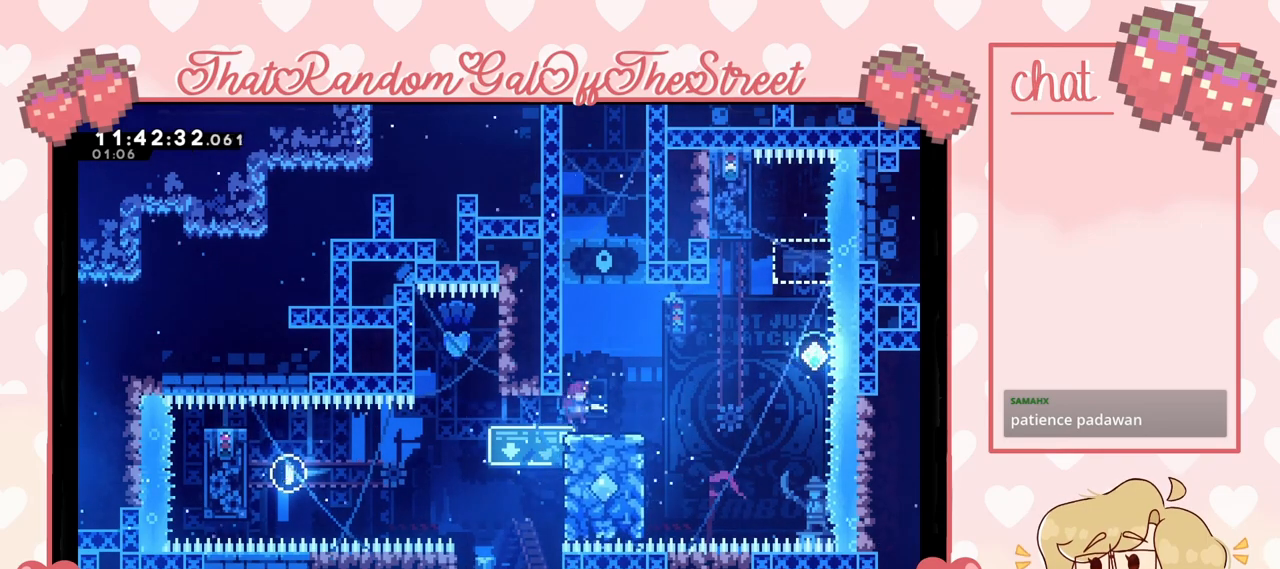
{"buttons": ["A"], "left_stick": "right", "right_stick": "center", "events": [[67, "A", "down"]]}
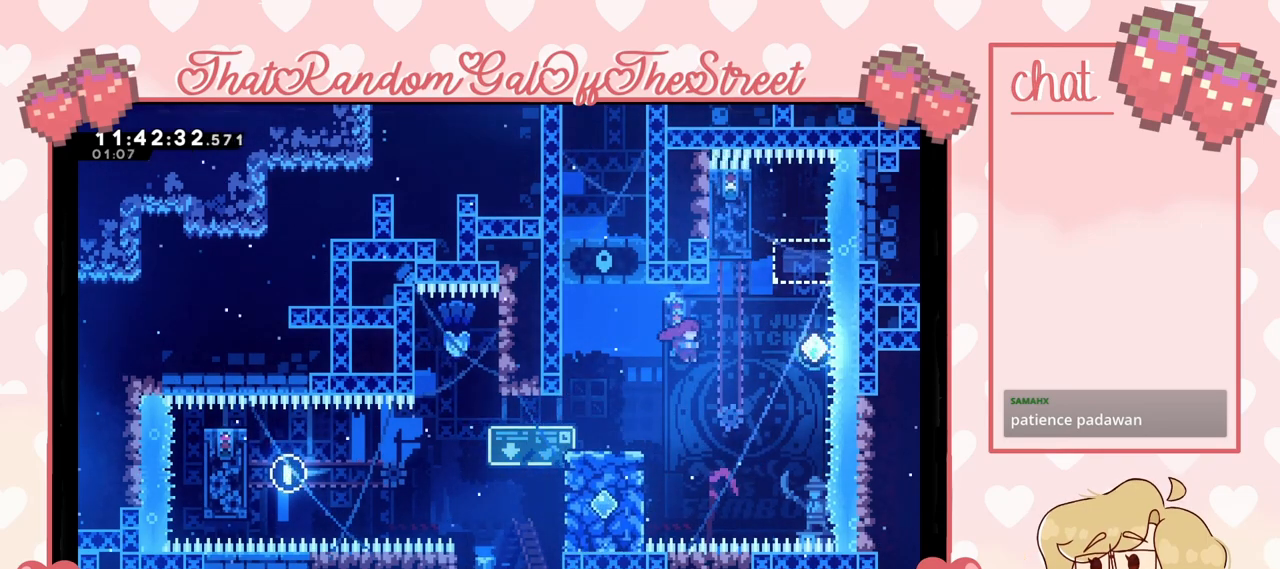
{"buttons": [], "left_stick": "left", "right_stick": "center", "events": [[33, "A", "up"], [100, "left_stick", "up-right"], [200, "X", "down"], [267, "X", "up"], [367, "left_stick", "center"], [467, "left_stick", "left"]]}
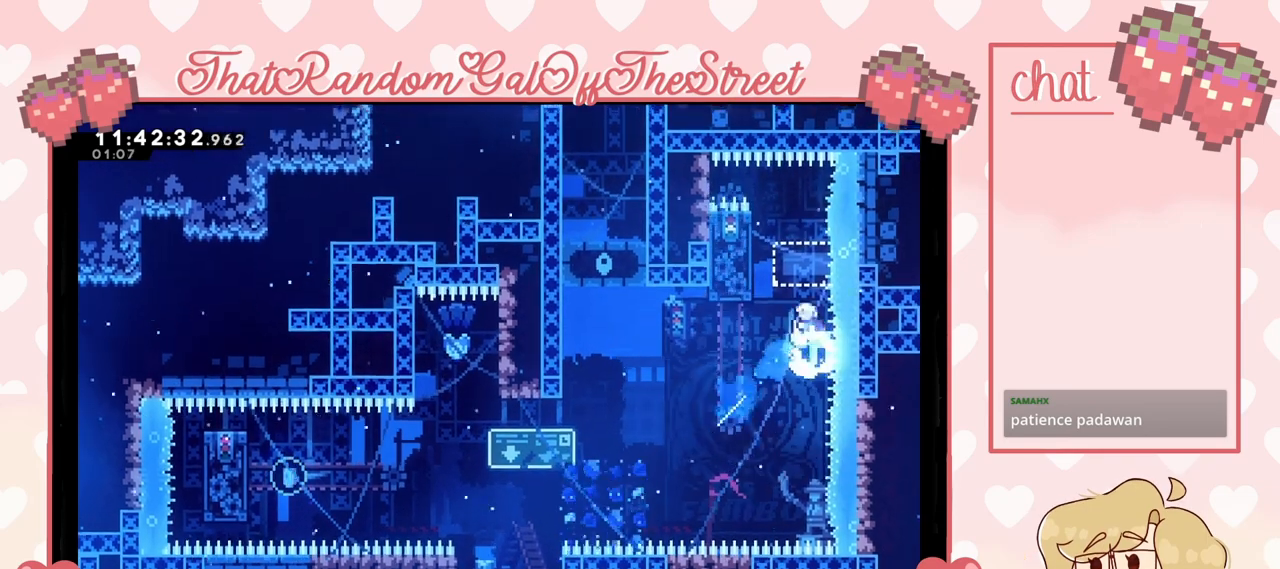
{"buttons": [], "left_stick": "up", "right_stick": "center", "events": [[33, "left_stick", "up-left"], [300, "left_stick", "up"], [400, "X", "down"], [500, "X", "up"]]}
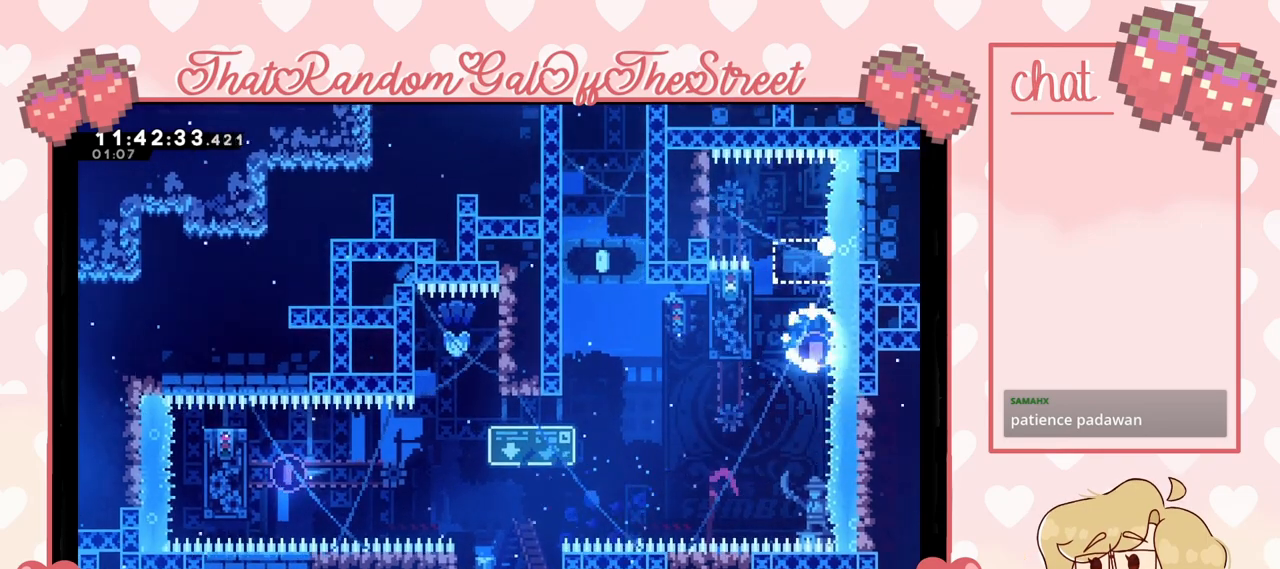
{"buttons": ["A", "X", "Y"], "left_stick": "center", "right_stick": "center", "events": [[67, "left_stick", "center"], [167, "A", "down"], [167, "B", "down"], [167, "X", "down"], [167, "Y", "down"], [333, "A", "up"], [333, "B", "up"], [367, "X", "up"], [367, "Y", "up"], [500, "A", "down"], [500, "X", "down"], [500, "Y", "down"]]}
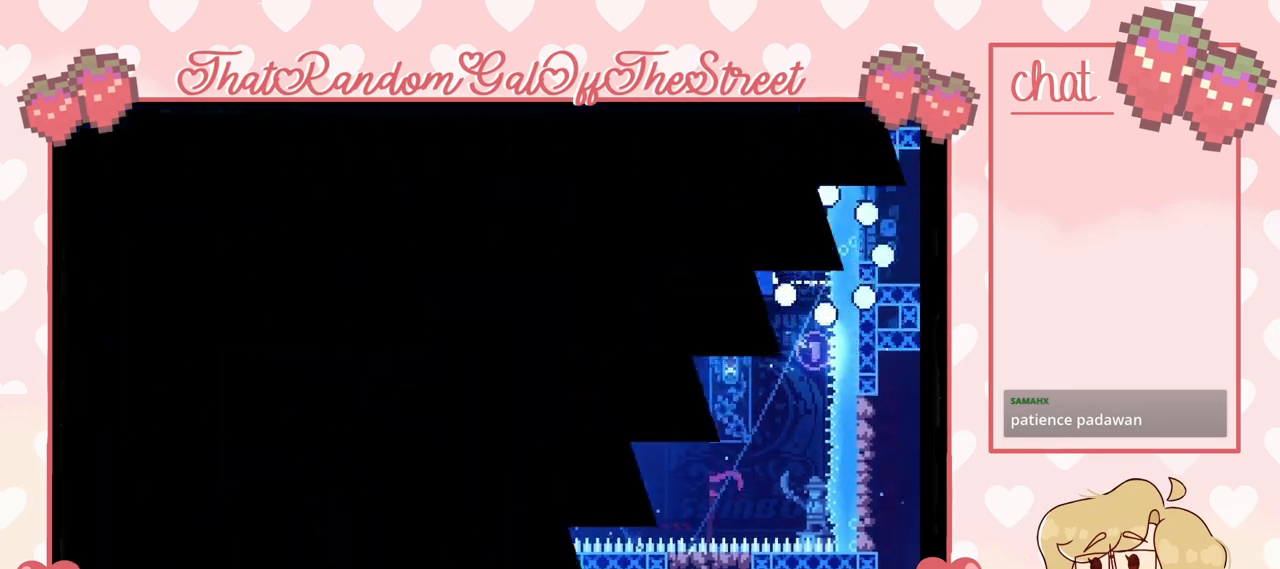
{"buttons": [], "left_stick": "center", "right_stick": "center", "events": [[33, "B", "down"], [133, "A", "up"], [133, "B", "up"], [167, "X", "up"], [167, "Y", "up"]]}
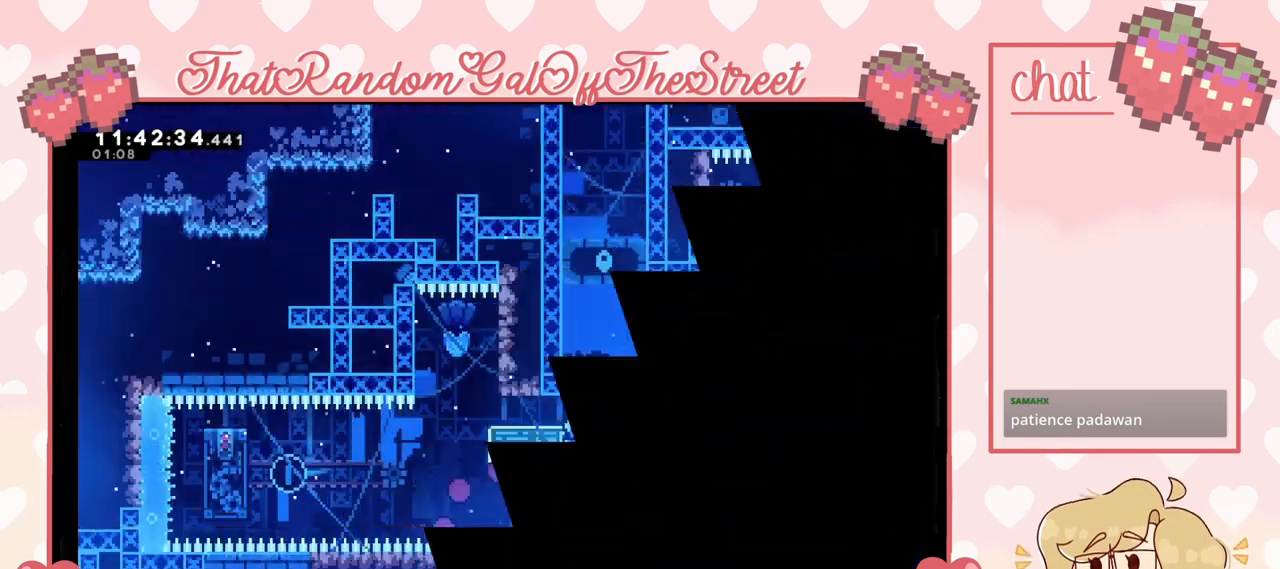
{"buttons": [], "left_stick": "center", "right_stick": "center", "events": []}
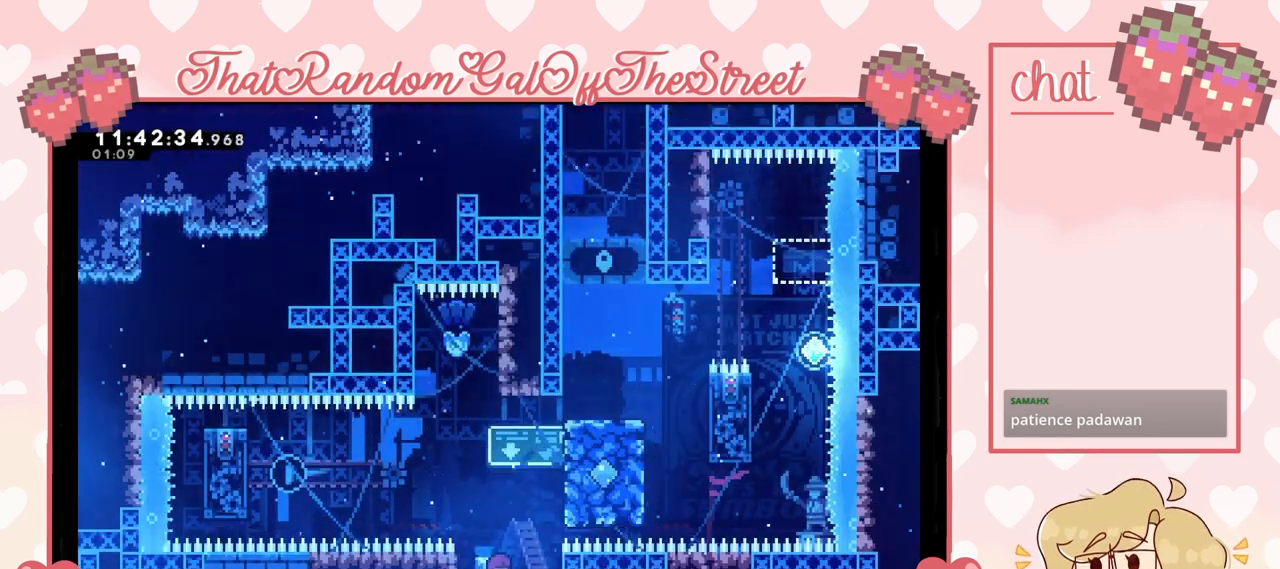
{"buttons": ["A"], "left_stick": "right", "right_stick": "center", "events": [[467, "left_stick", "right"], [500, "A", "down"]]}
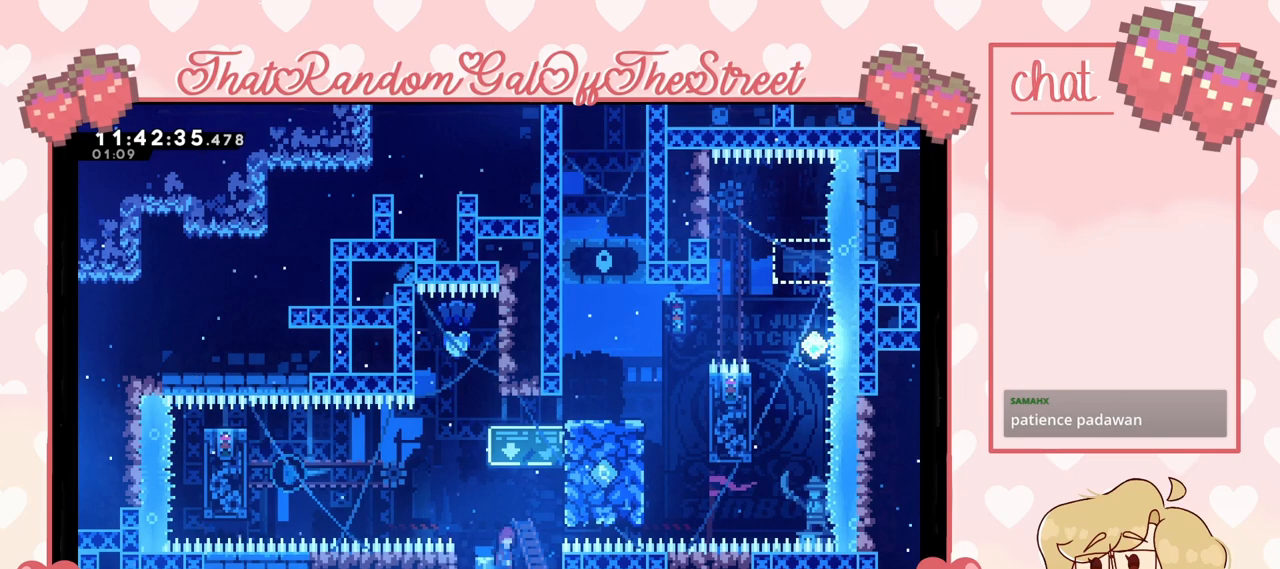
{"buttons": ["A"], "left_stick": "left", "right_stick": "center", "events": [[233, "A", "up"], [233, "L2", "down"], [300, "left_stick", "left"], [333, "A", "down"], [433, "L2", "up"]]}
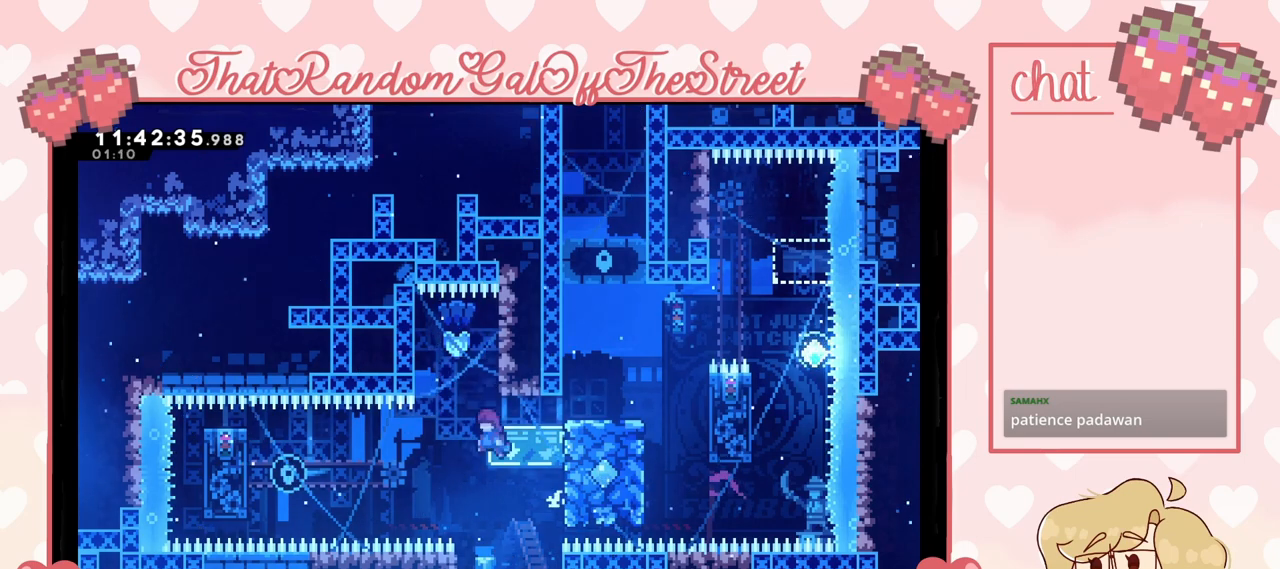
{"buttons": [], "left_stick": "left", "right_stick": "center", "events": [[100, "A", "up"], [300, "X", "down"], [400, "X", "up"]]}
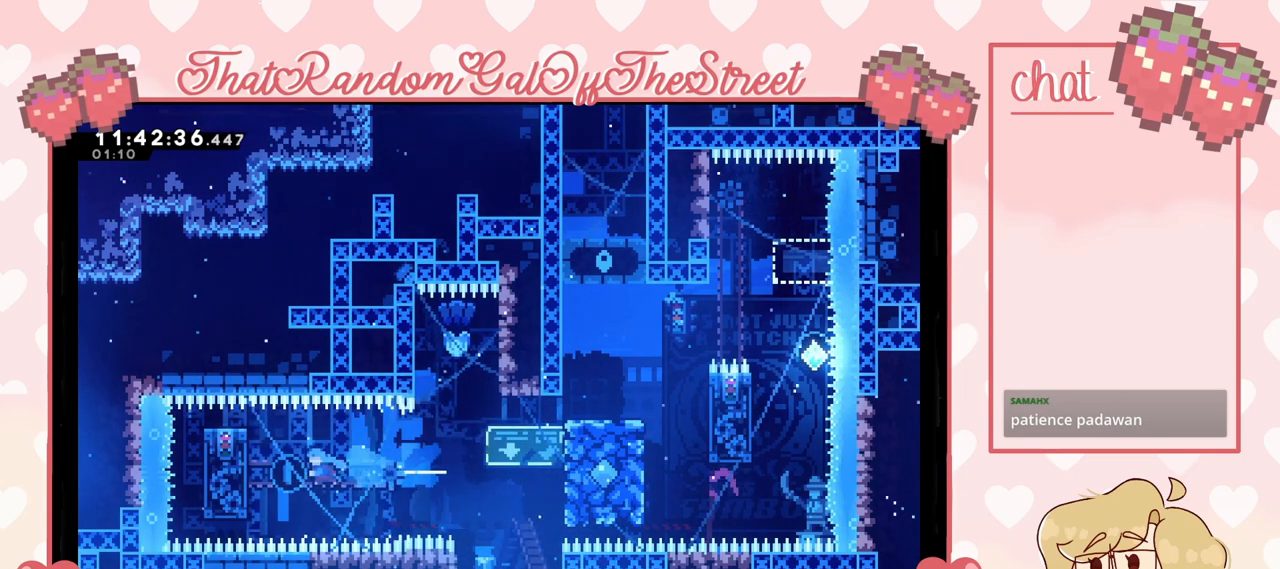
{"buttons": ["L2"], "left_stick": "center", "right_stick": "center", "events": [[200, "L2", "down"], [400, "left_stick", "center"]]}
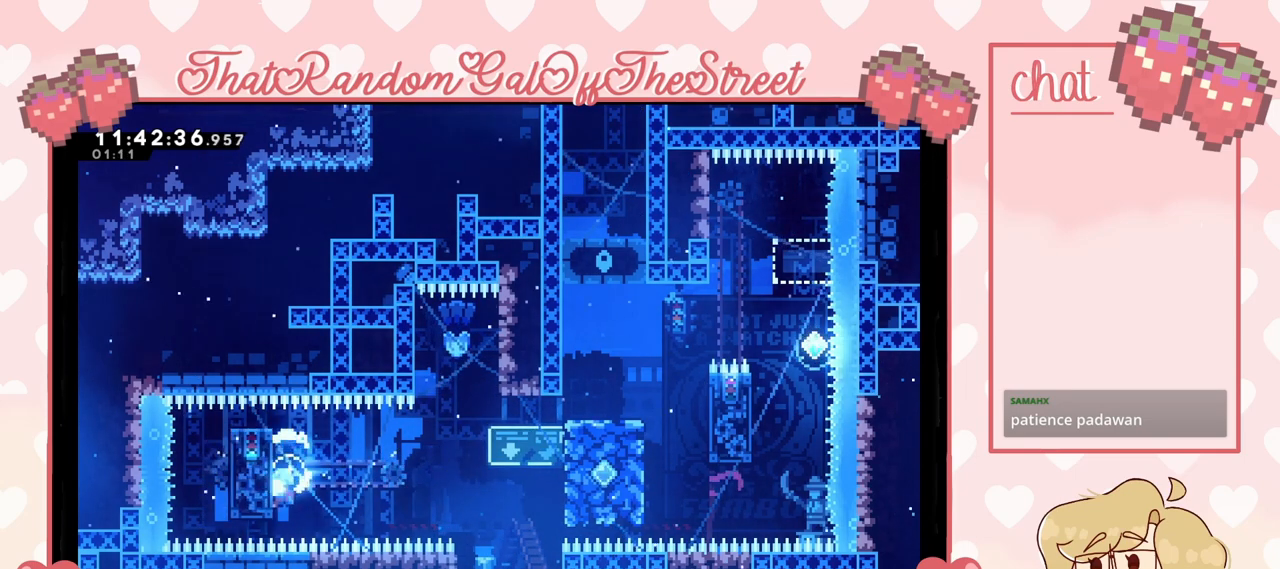
{"buttons": [], "left_stick": "right", "right_stick": "center", "events": [[233, "left_stick", "right"], [300, "A", "down"], [367, "A", "up"], [367, "L2", "up"]]}
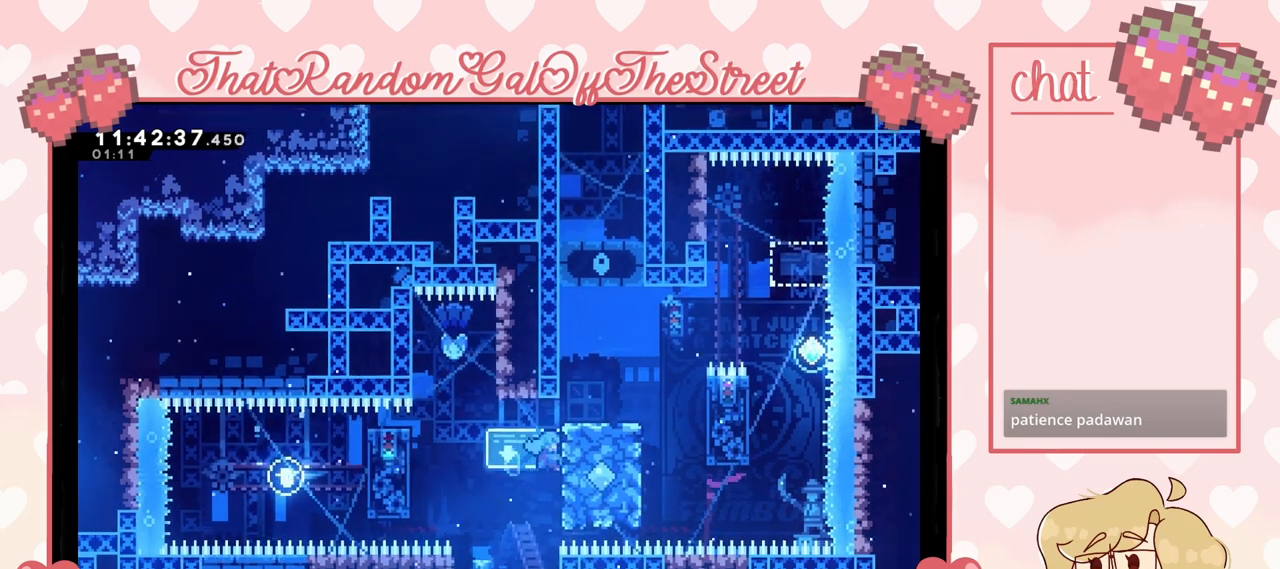
{"buttons": [], "left_stick": "center", "right_stick": "center", "events": [[33, "L2", "down"], [200, "left_stick", "left"], [300, "L2", "up"], [433, "left_stick", "center"]]}
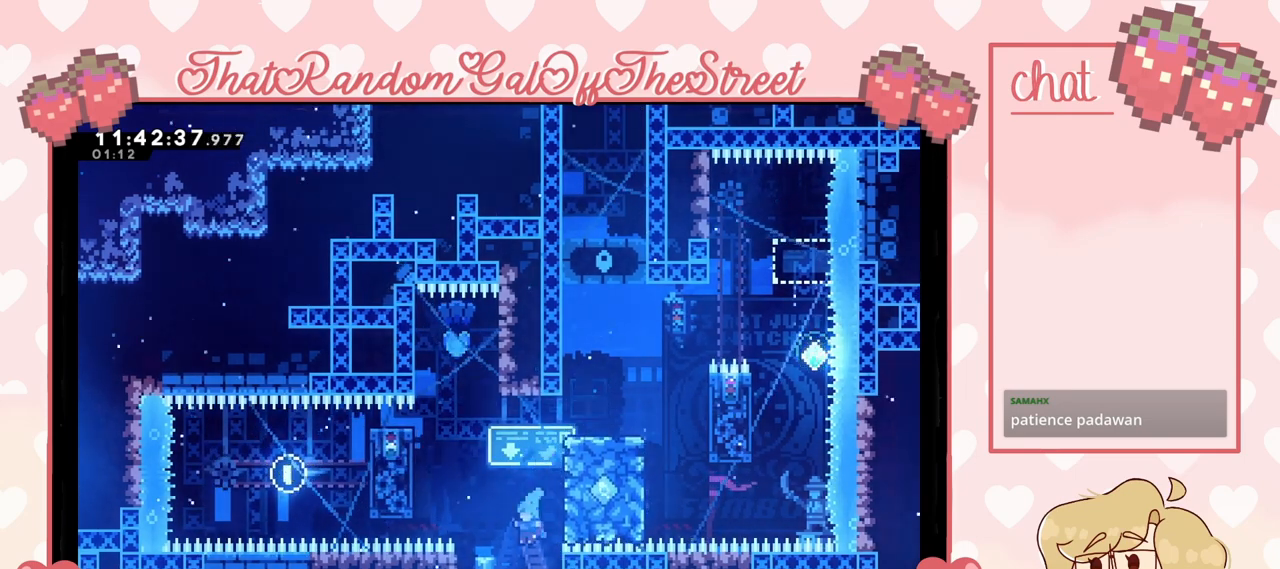
{"buttons": [], "left_stick": "center", "right_stick": "center", "events": []}